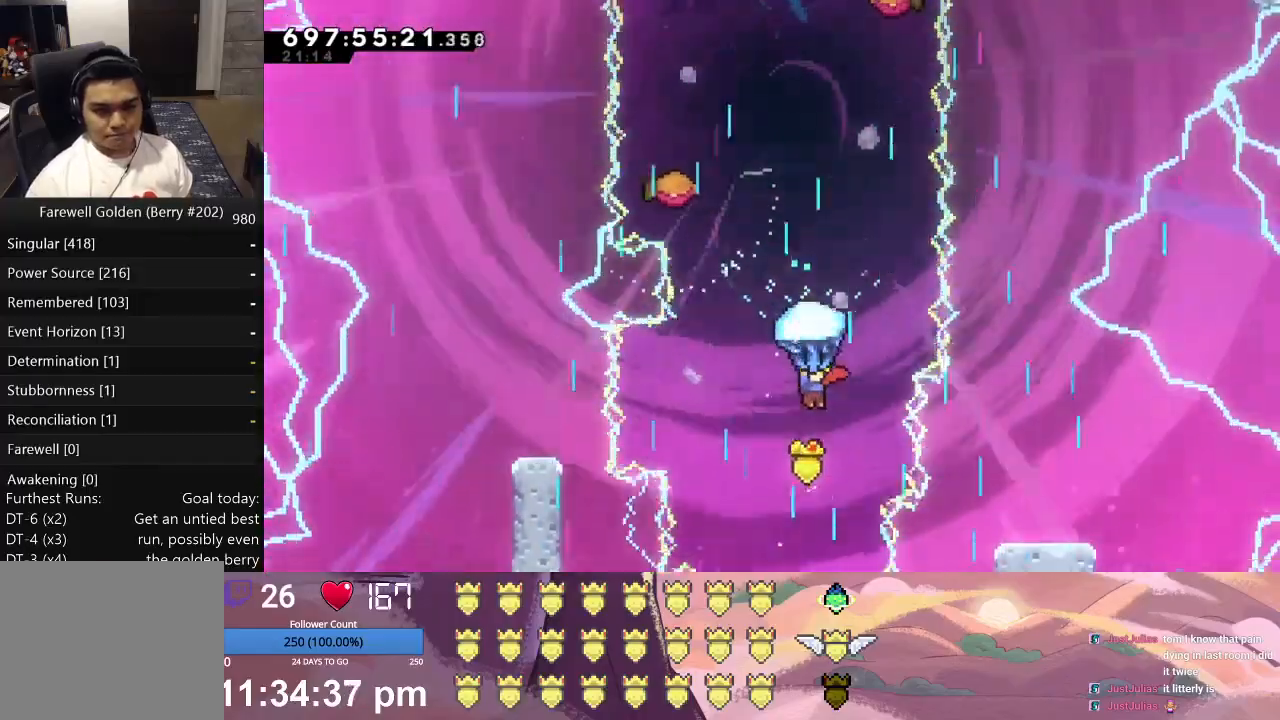
Gameplay with a controller (Xbox layout); each line is a JSON object with the inputs held at the frame after it. "events" lists button and stick changes between this image and that frame as [ms after this image, input, new state], when the widget could be followed in between. Not read: right_stick.
{"buttons": ["L1"], "left_stick": "center", "events": [[33, "DPAD_RIGHT", "up"], [400, "DPAD_RIGHT", "down"], [467, "DPAD_RIGHT", "up"]]}
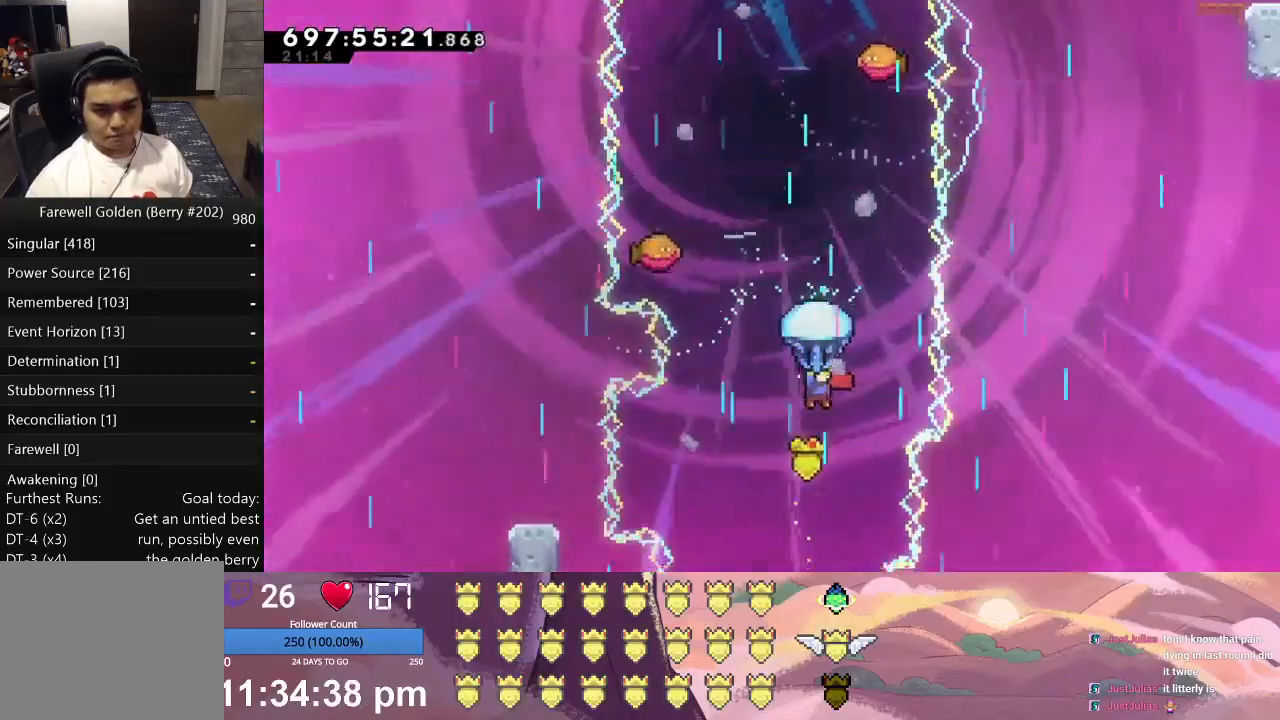
{"buttons": ["L1"], "left_stick": "center", "events": []}
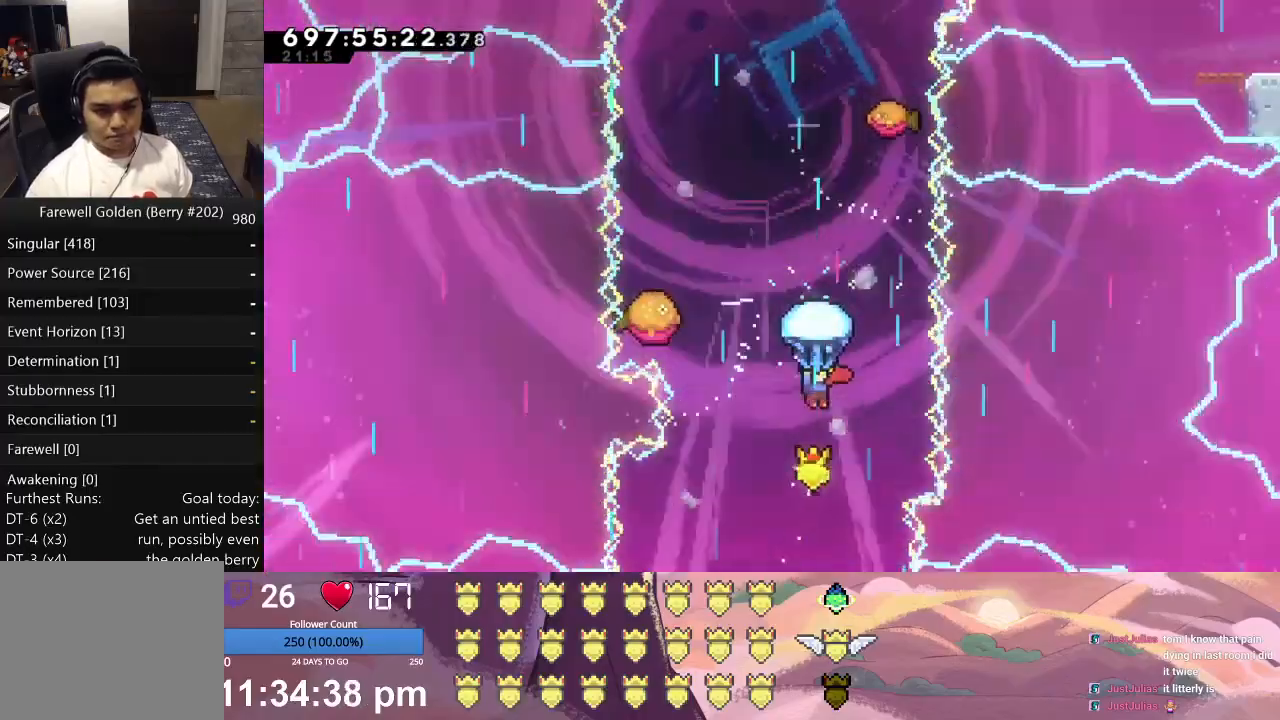
{"buttons": ["L1"], "left_stick": "center", "events": []}
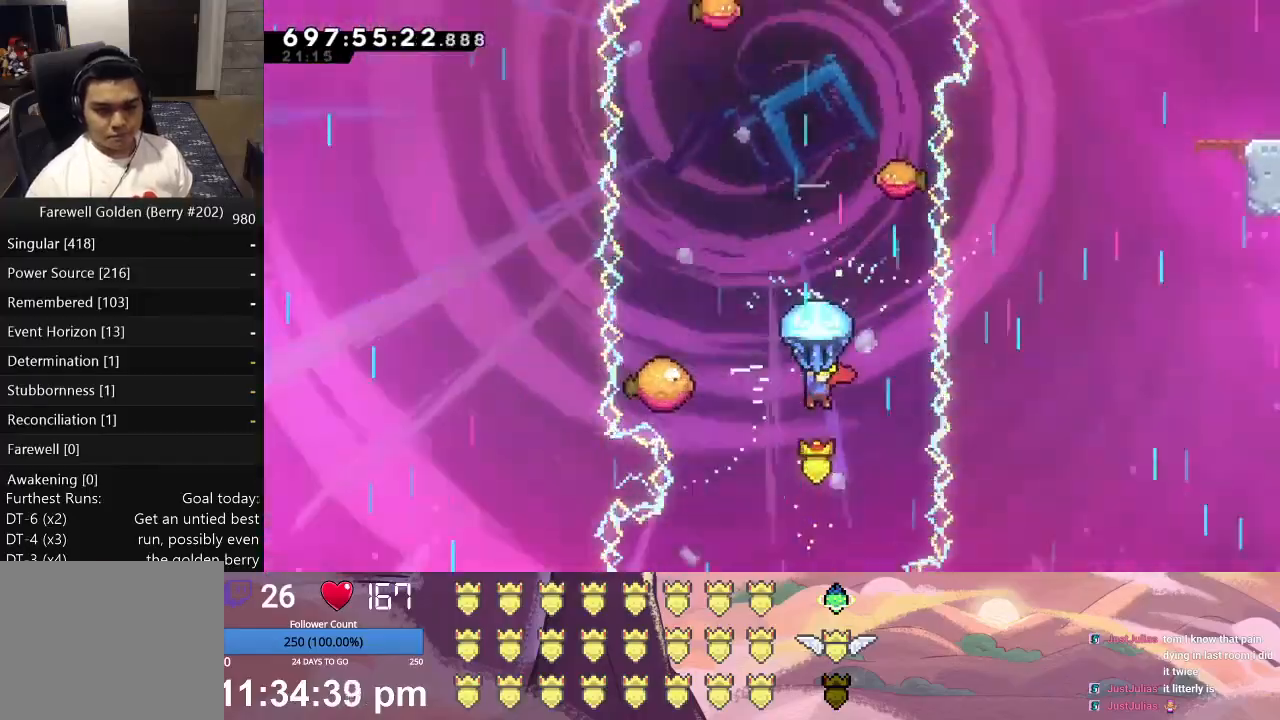
{"buttons": ["L1", "DPAD_LEFT"], "left_stick": "center", "events": [[333, "DPAD_LEFT", "down"]]}
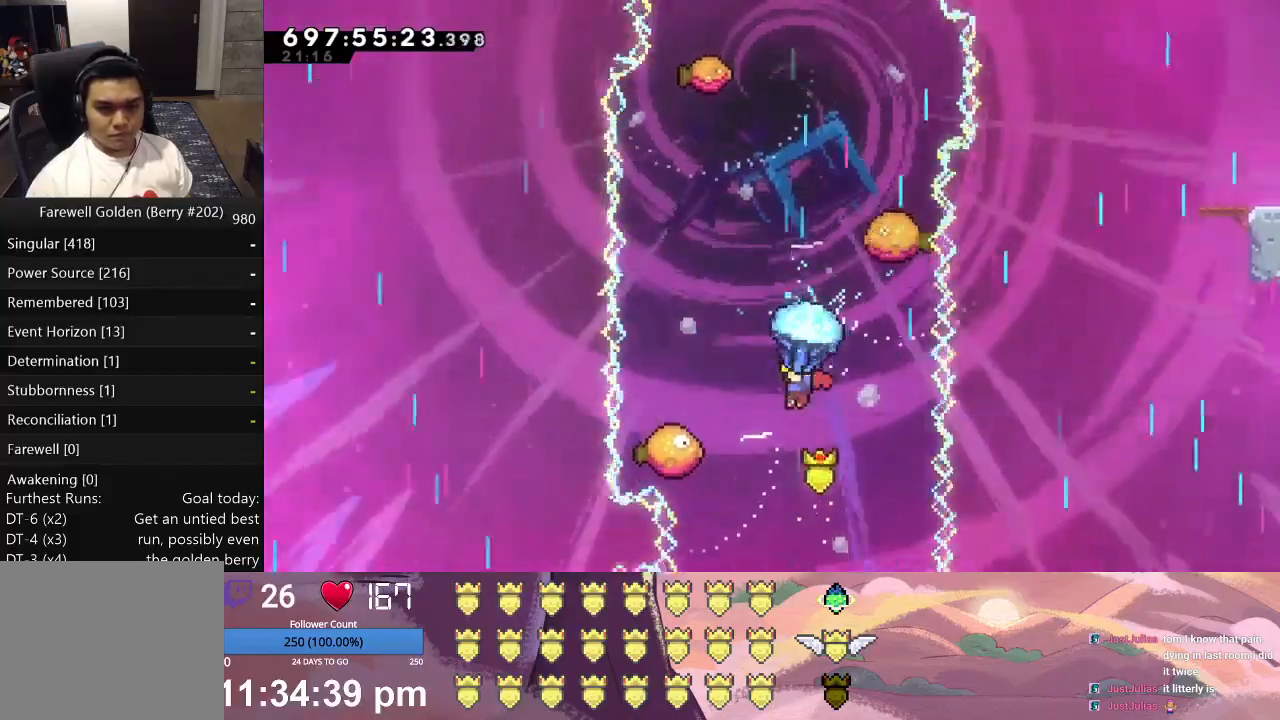
{"buttons": ["L1"], "left_stick": "center", "events": [[233, "DPAD_LEFT", "up"]]}
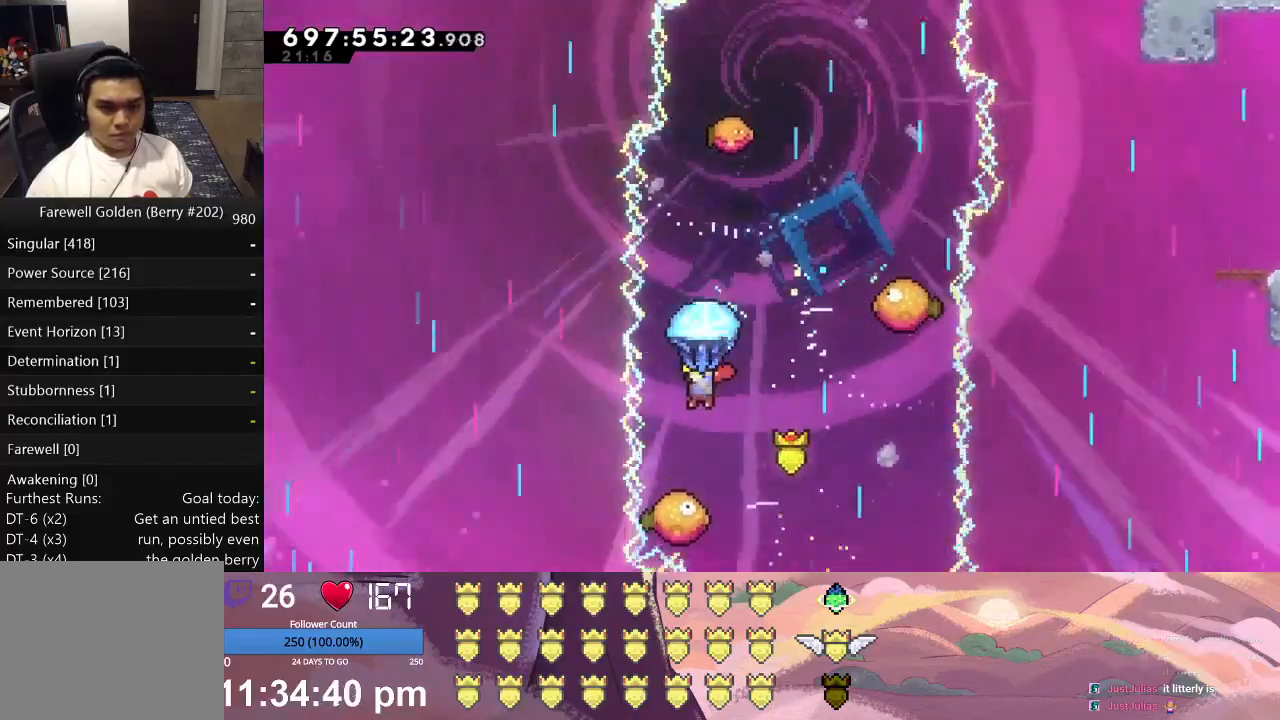
{"buttons": ["L1"], "left_stick": "center", "events": []}
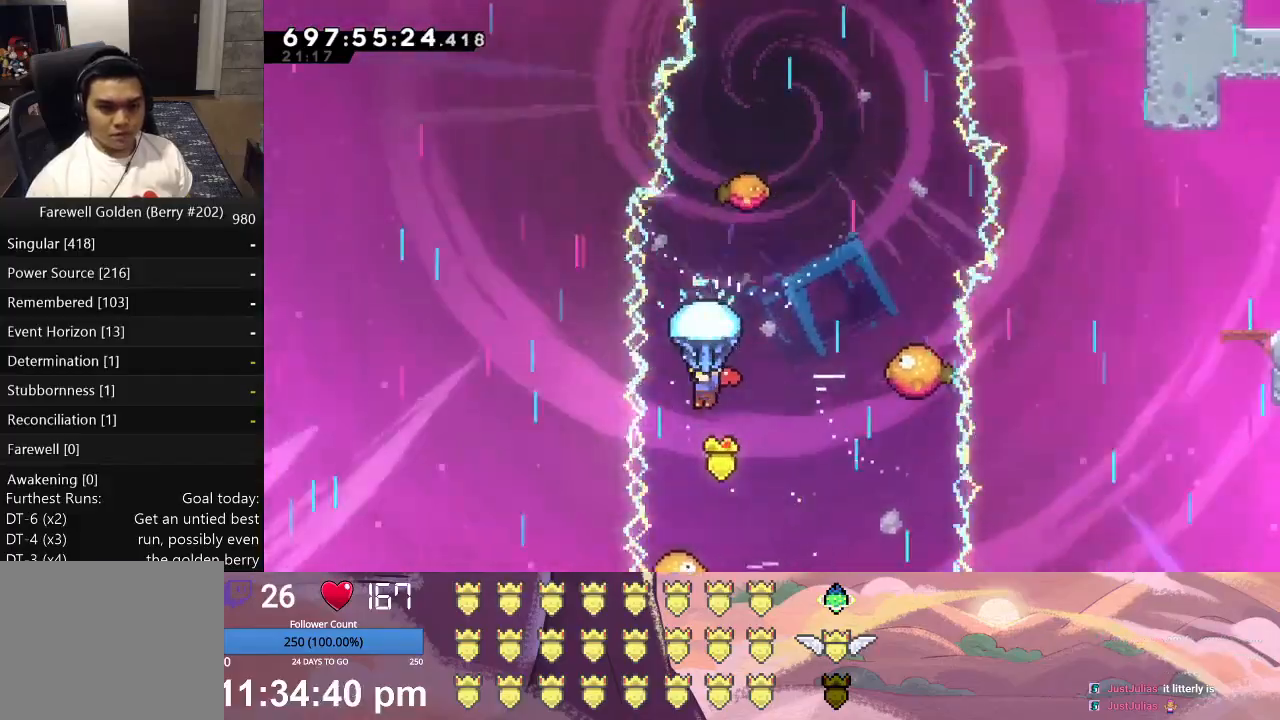
{"buttons": ["L1", "DPAD_RIGHT"], "left_stick": "center", "events": [[33, "DPAD_RIGHT", "down"]]}
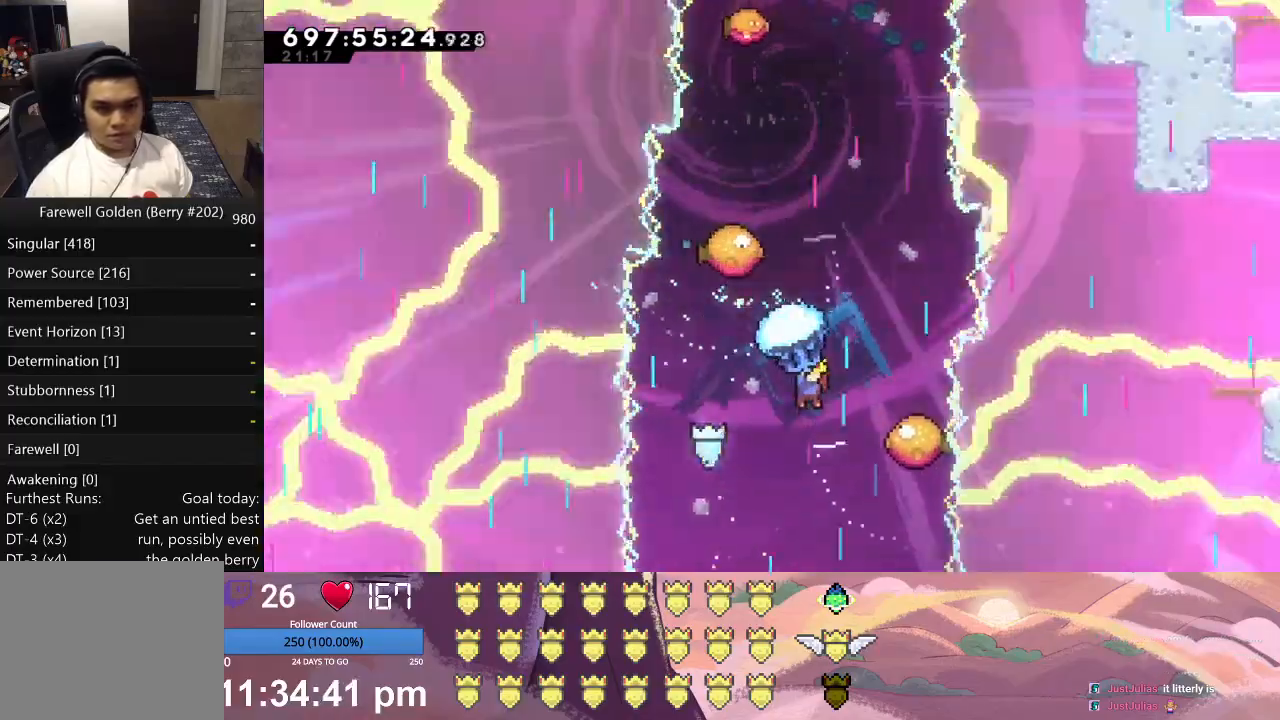
{"buttons": ["L1", "DPAD_RIGHT"], "left_stick": "center", "events": [[133, "DPAD_RIGHT", "up"], [433, "DPAD_RIGHT", "down"]]}
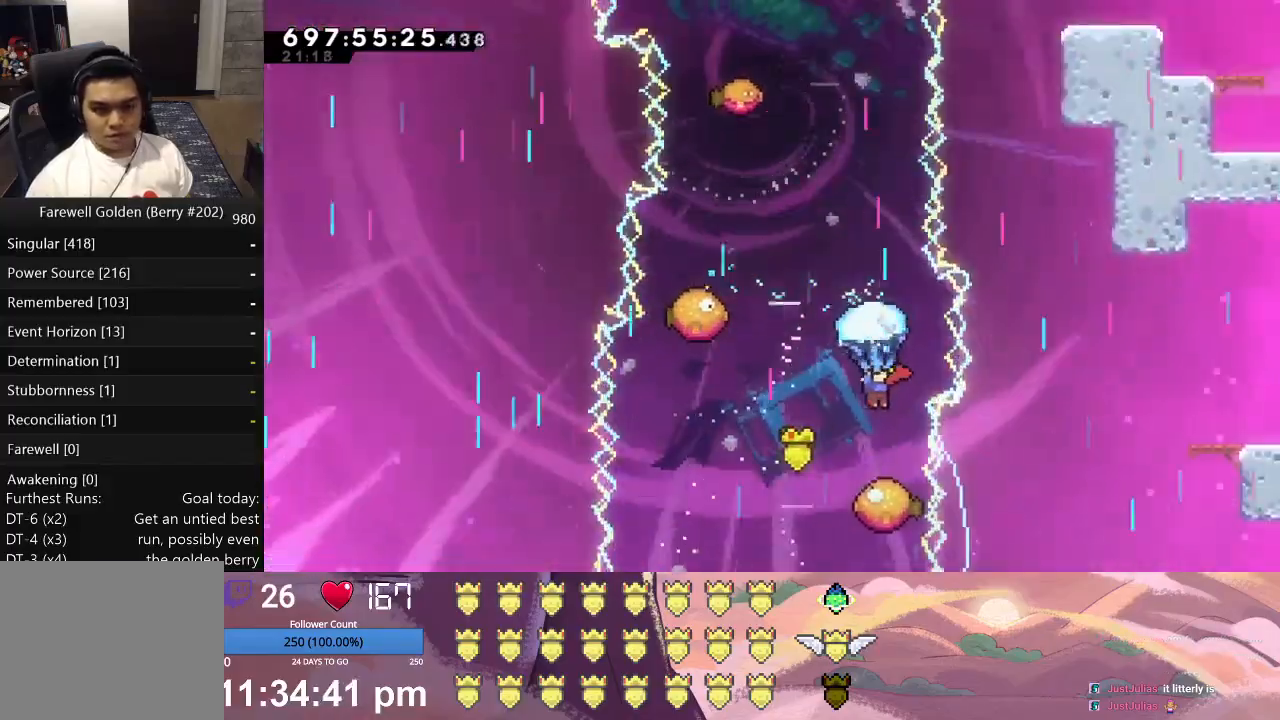
{"buttons": ["L1"], "left_stick": "center", "events": [[33, "DPAD_RIGHT", "up"]]}
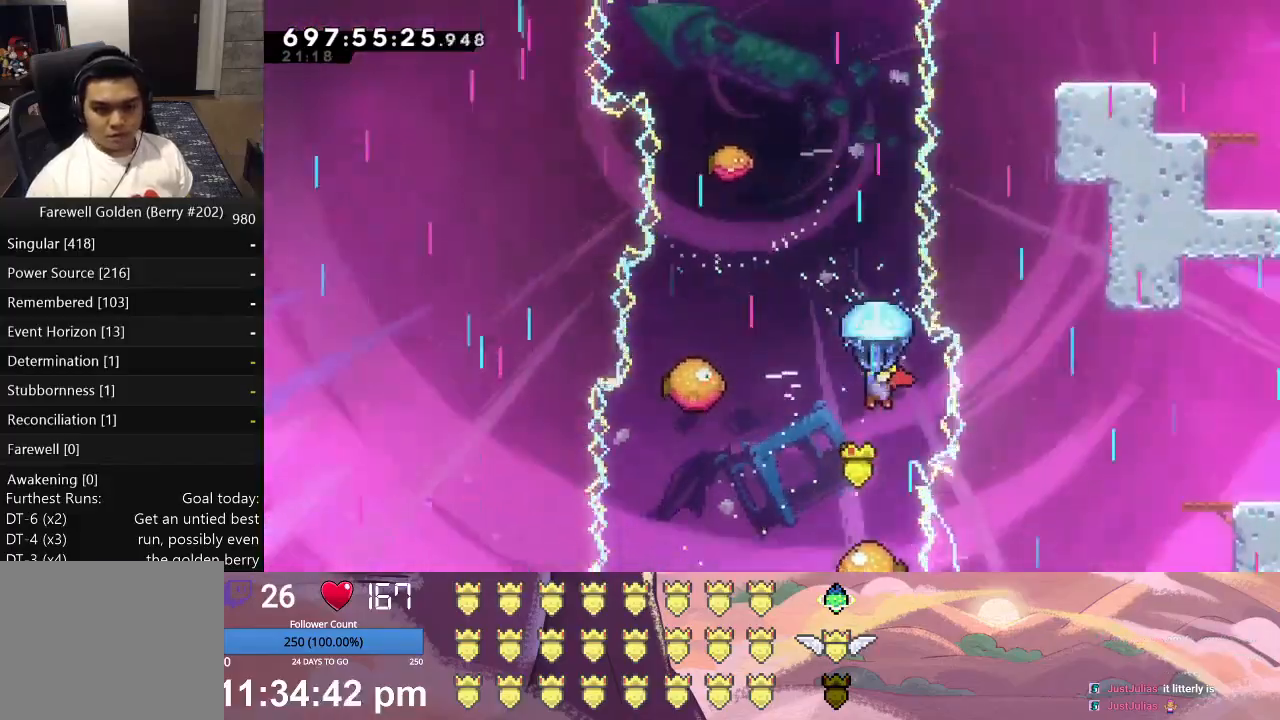
{"buttons": ["L1"], "left_stick": "center", "events": [[33, "DPAD_LEFT", "down"], [133, "DPAD_LEFT", "up"]]}
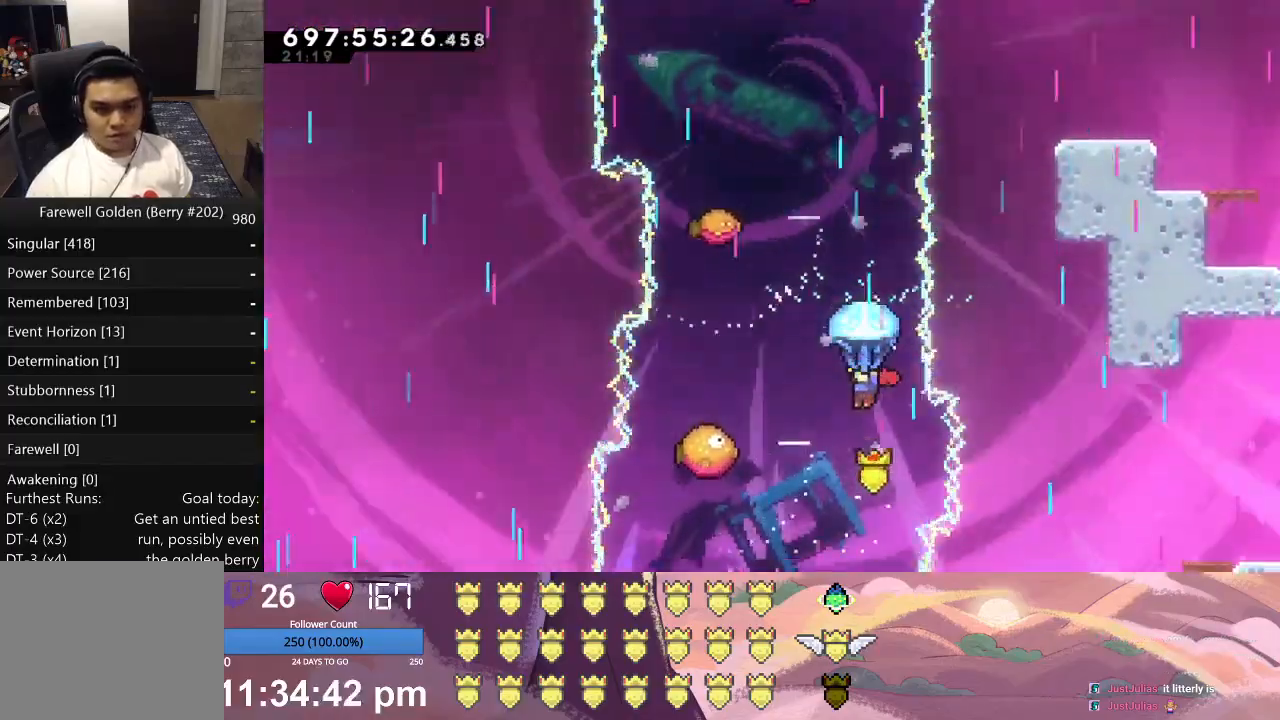
{"buttons": ["L1"], "left_stick": "center", "events": [[33, "DPAD_UP", "down"], [233, "DPAD_UP", "up"]]}
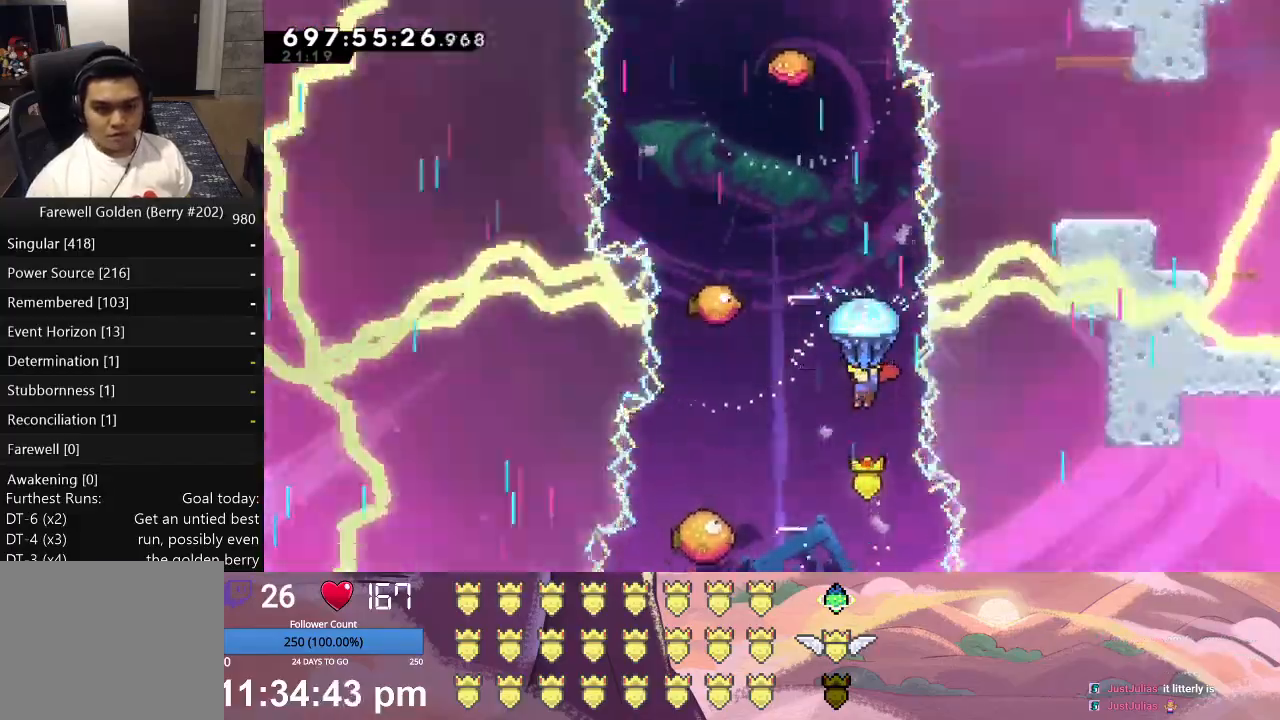
{"buttons": ["L1"], "left_stick": "center", "events": []}
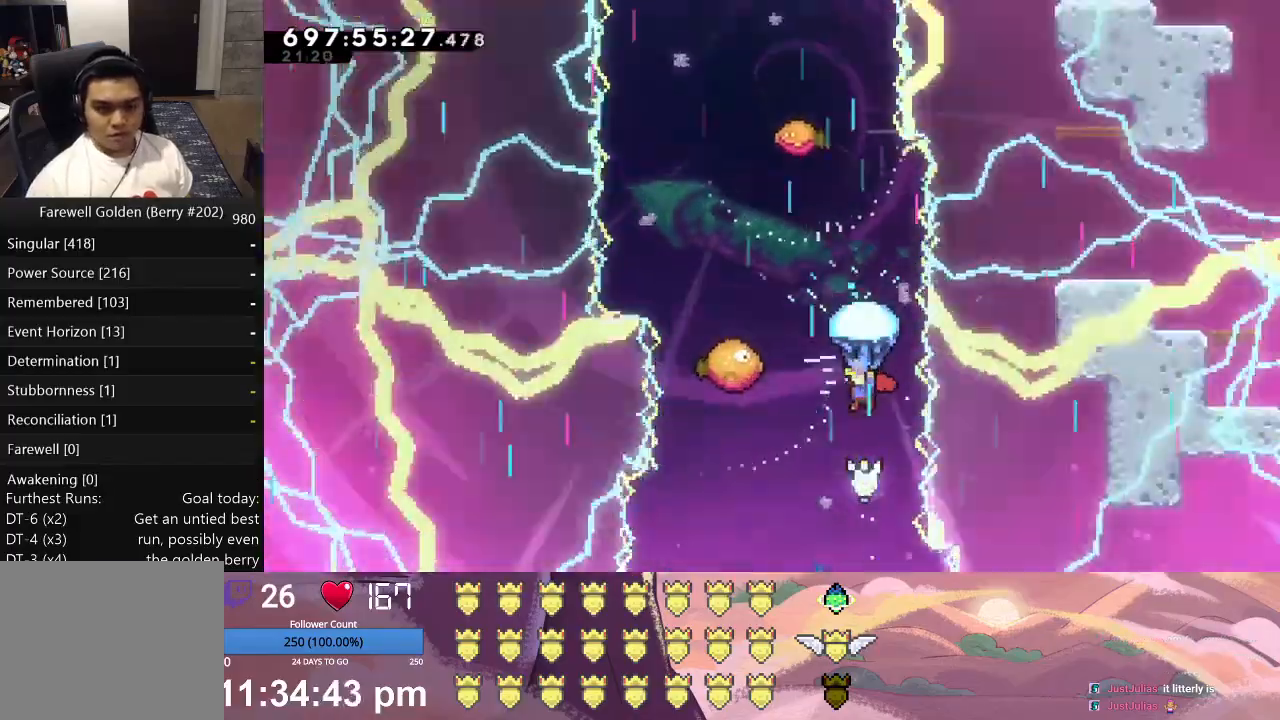
{"buttons": ["L1", "DPAD_LEFT"], "left_stick": "center", "events": [[433, "DPAD_LEFT", "down"]]}
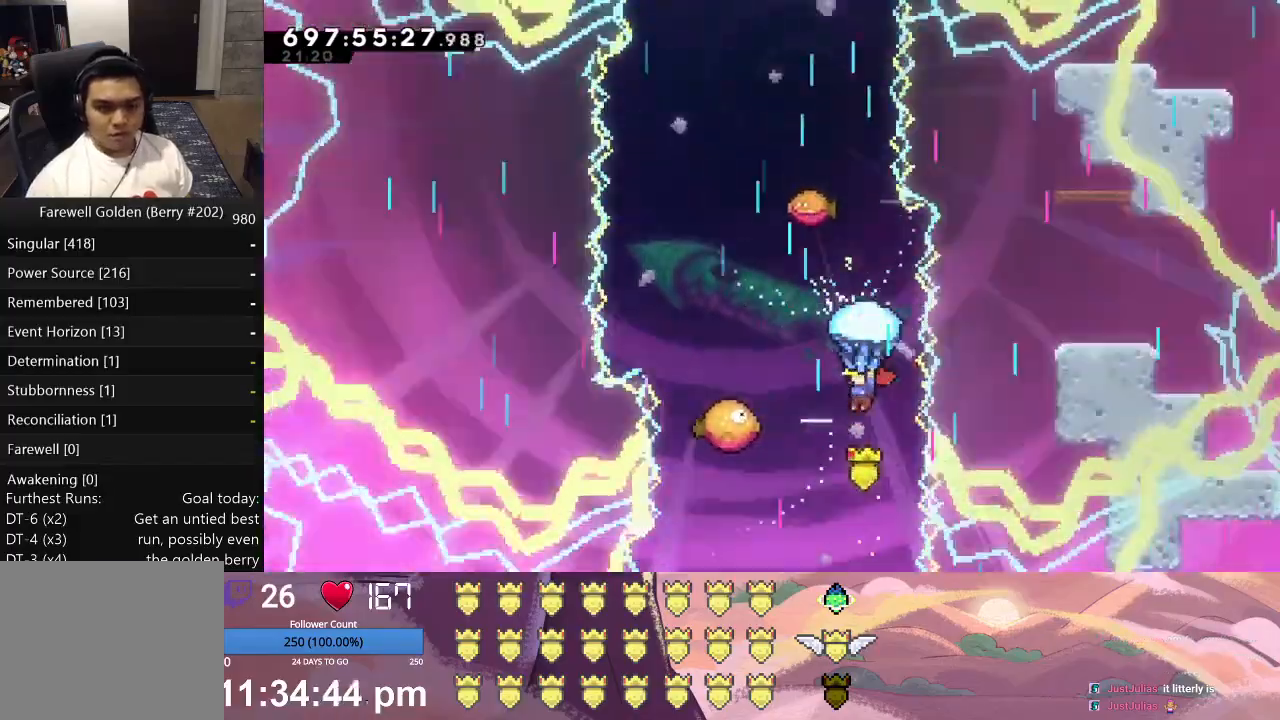
{"buttons": ["L1", "DPAD_LEFT"], "left_stick": "center", "events": []}
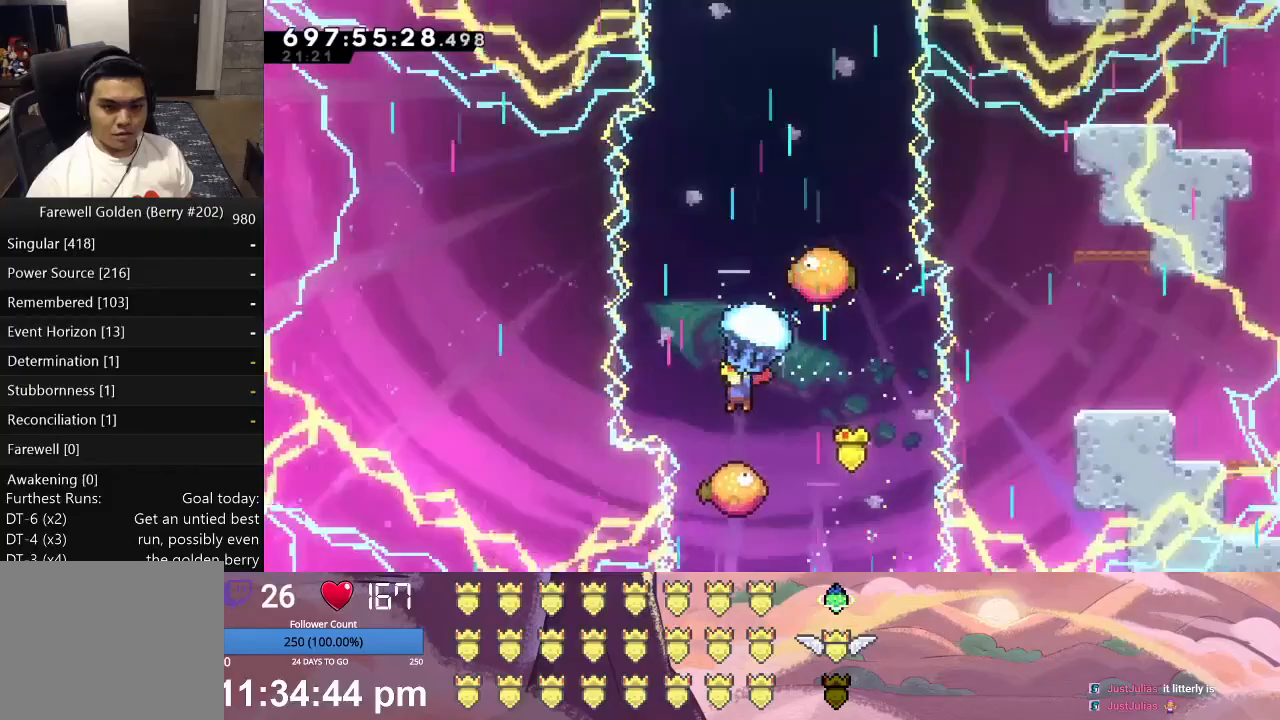
{"buttons": ["L1"], "left_stick": "center", "events": [[33, "DPAD_LEFT", "up"], [200, "DPAD_LEFT", "down"], [300, "DPAD_LEFT", "up"]]}
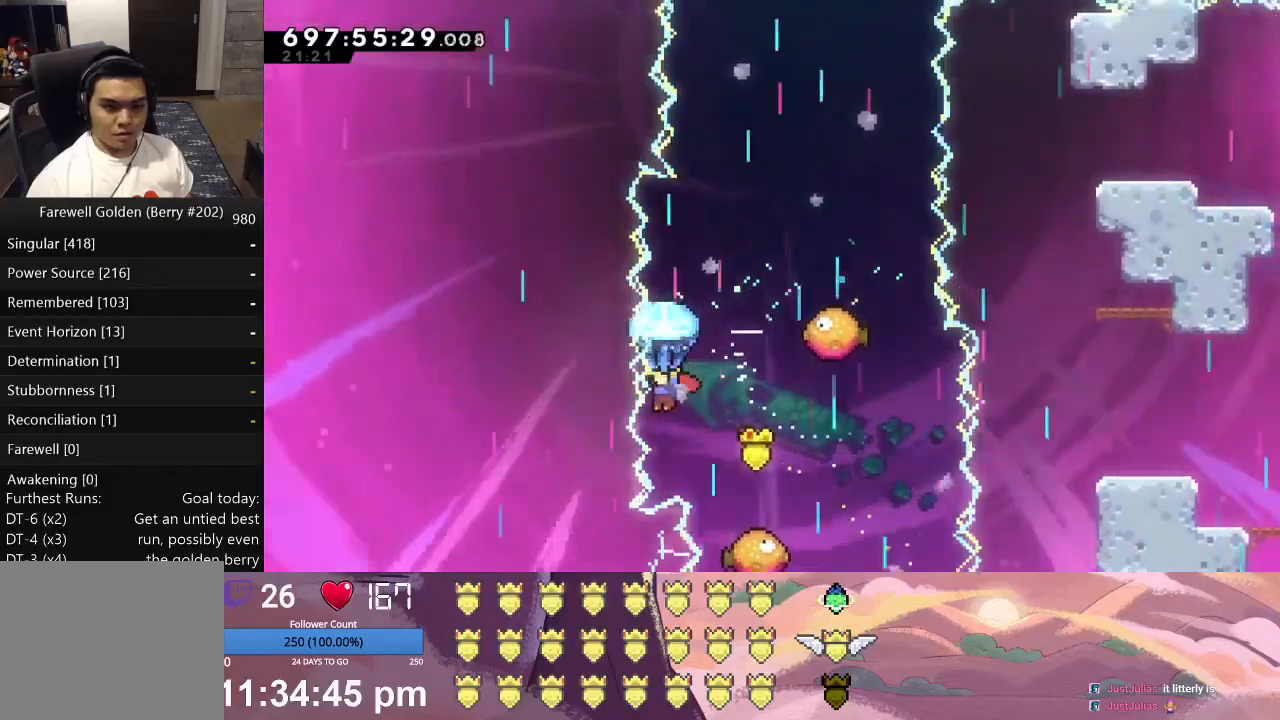
{"buttons": ["L1"], "left_stick": "center", "events": [[167, "DPAD_RIGHT", "down"], [267, "DPAD_RIGHT", "up"]]}
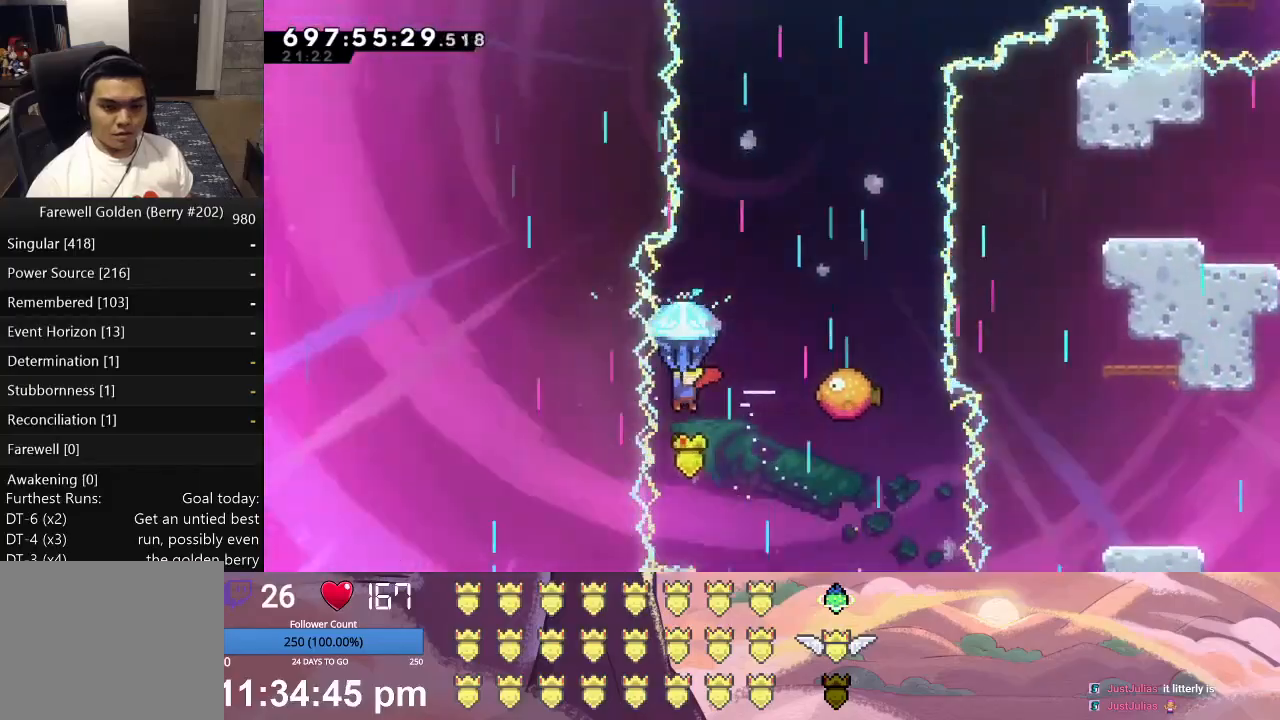
{"buttons": ["L1"], "left_stick": "center", "events": []}
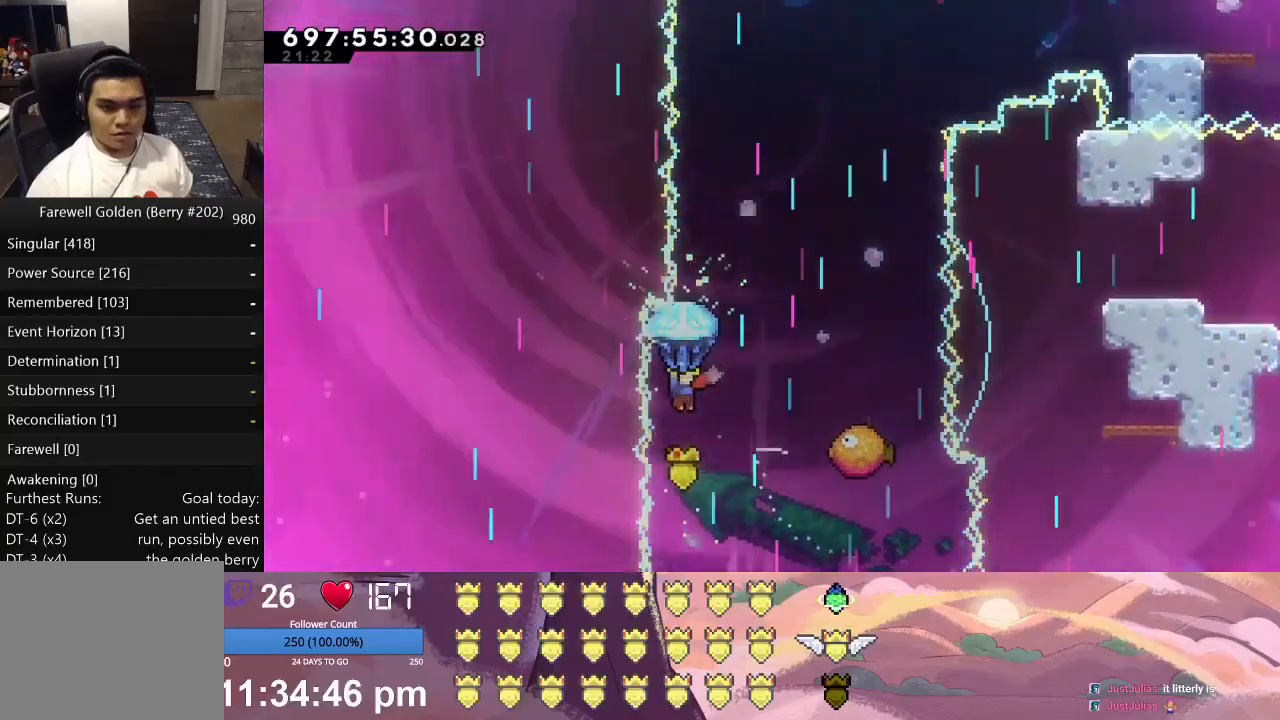
{"buttons": ["L1"], "left_stick": "center", "events": [[100, "DPAD_RIGHT", "down"], [367, "DPAD_RIGHT", "up"]]}
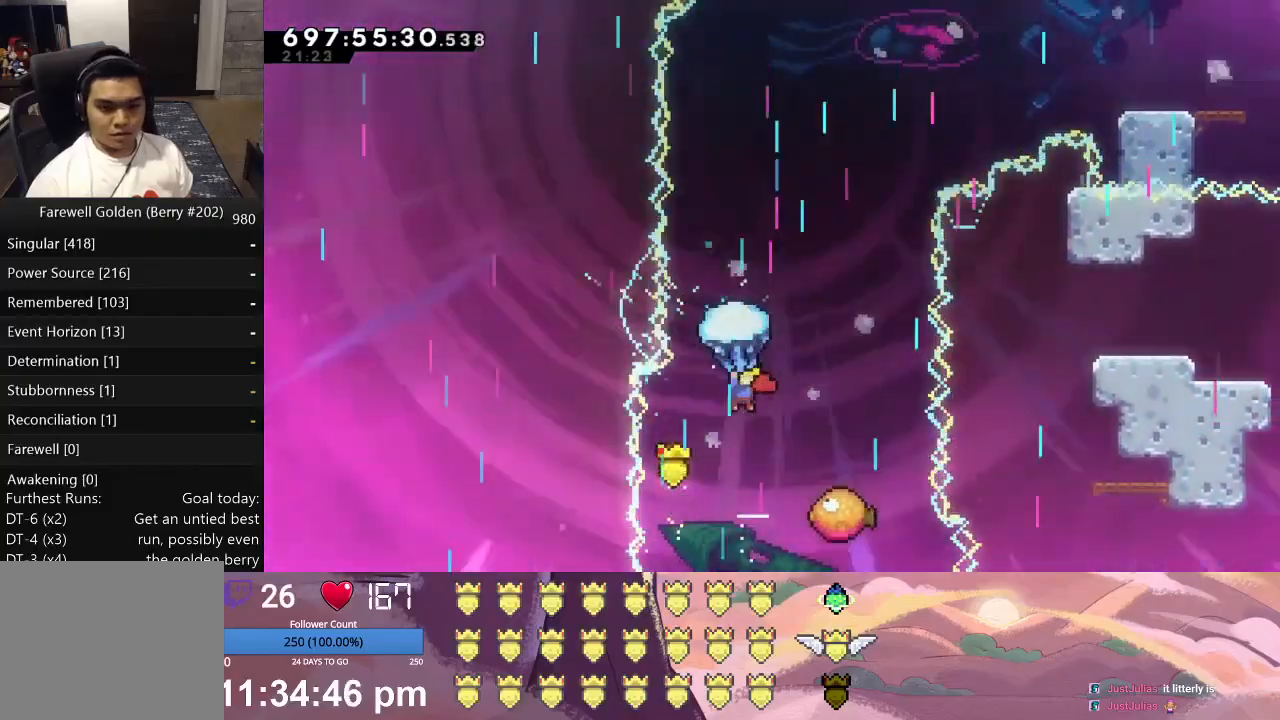
{"buttons": ["L1", "DPAD_UP"], "left_stick": "center", "events": [[133, "DPAD_UP", "down"]]}
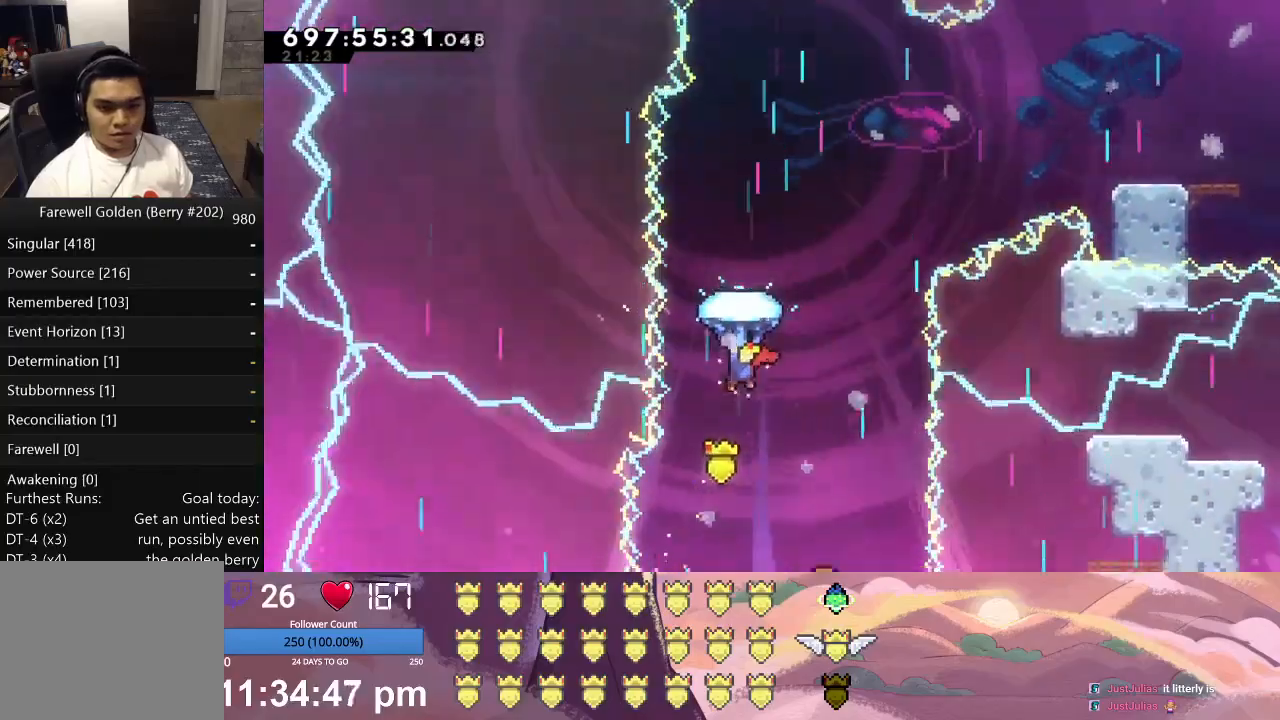
{"buttons": ["L1", "DPAD_RIGHT"], "left_stick": "center", "events": [[33, "DPAD_UP", "up"], [467, "DPAD_RIGHT", "down"]]}
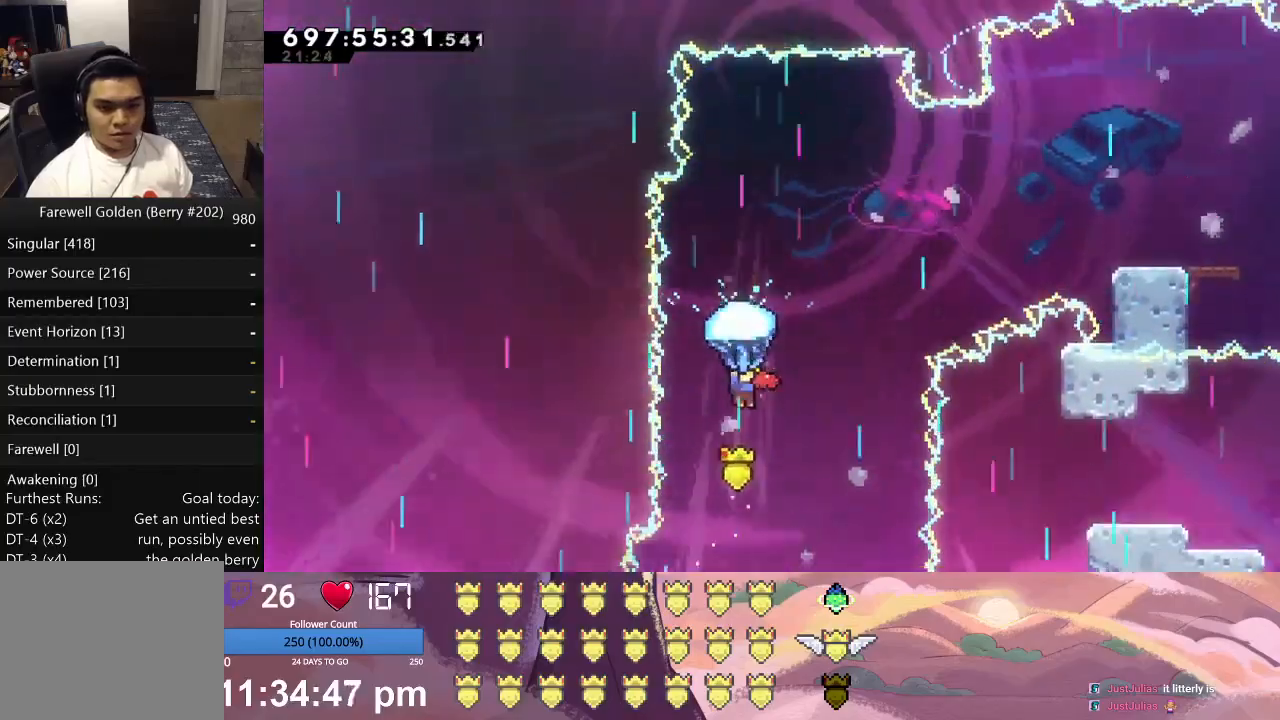
{"buttons": ["L1", "DPAD_RIGHT"], "left_stick": "center", "events": [[100, "DPAD_RIGHT", "up"], [500, "DPAD_RIGHT", "down"]]}
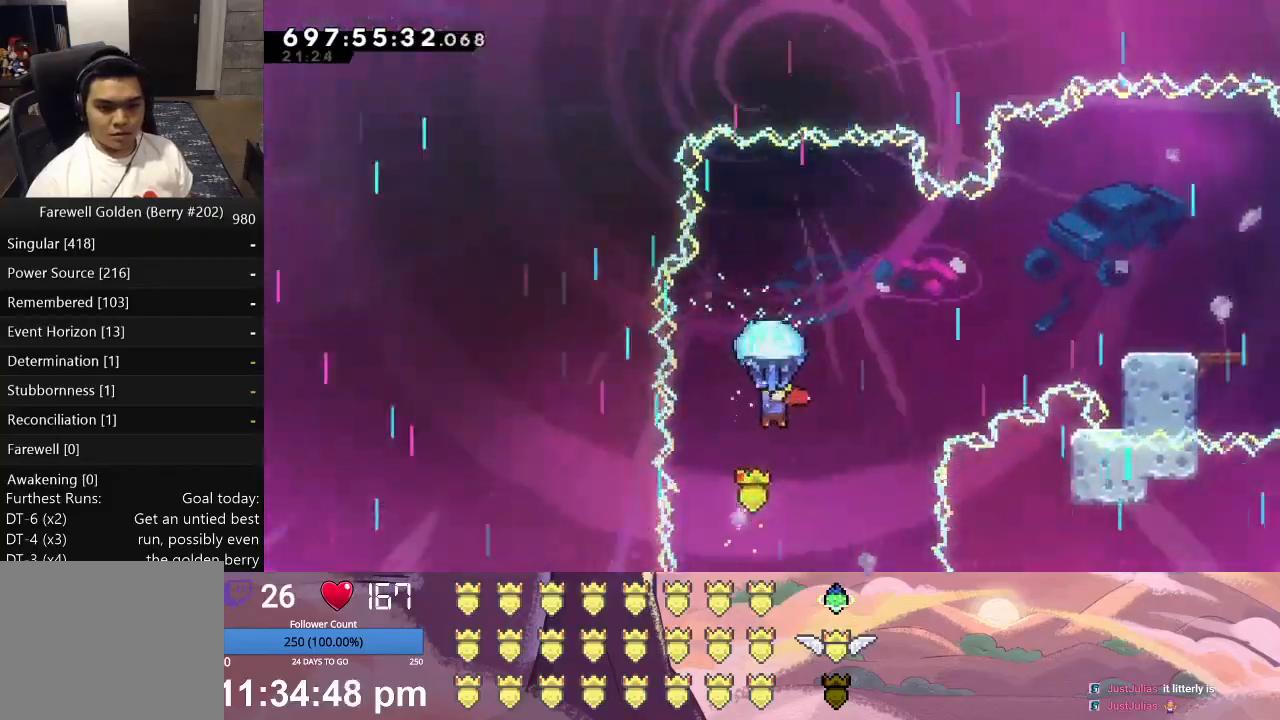
{"buttons": ["L1", "DPAD_RIGHT"], "left_stick": "center", "events": []}
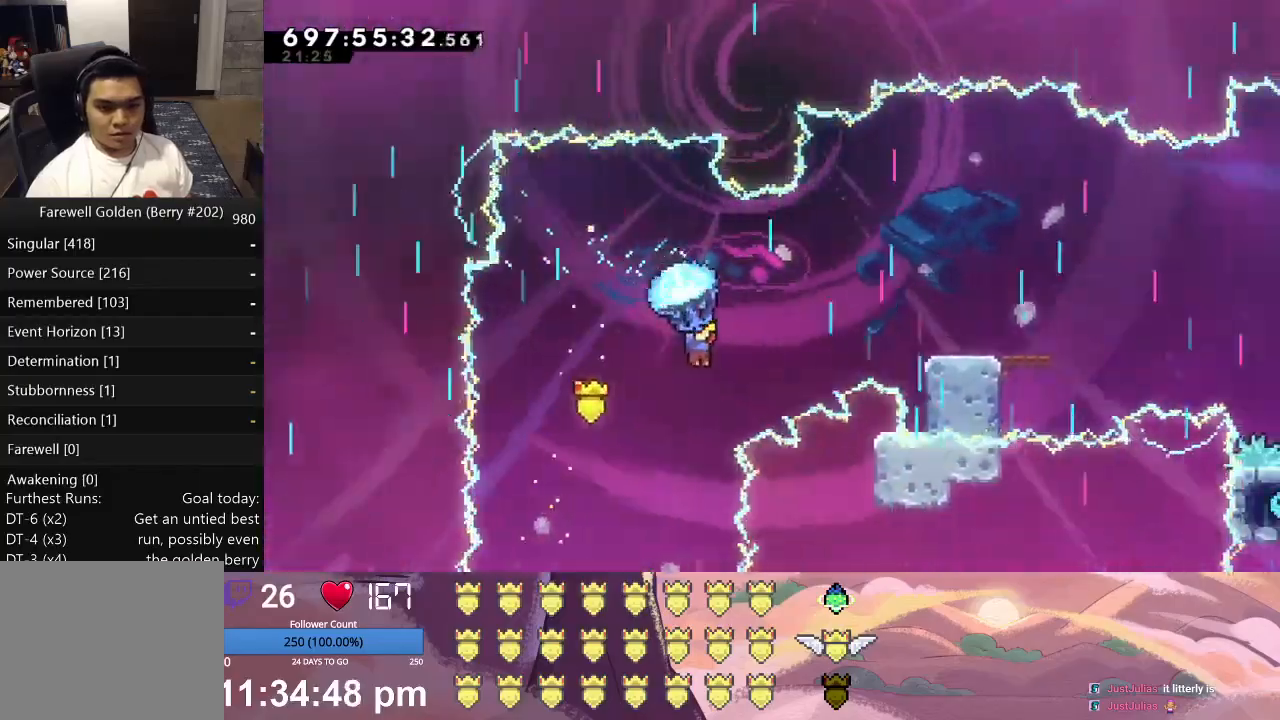
{"buttons": ["L1", "DPAD_RIGHT"], "left_stick": "center", "events": []}
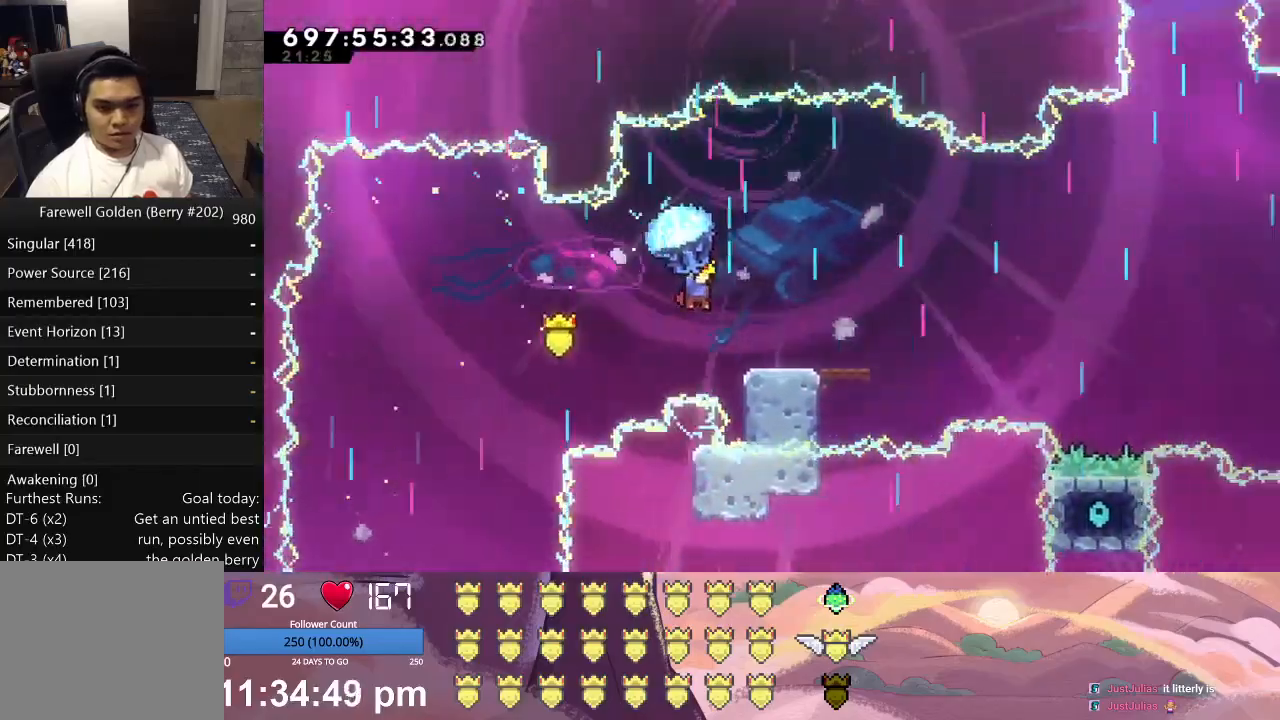
{"buttons": ["L1", "DPAD_DOWN", "DPAD_RIGHT"], "left_stick": "center", "events": [[267, "DPAD_DOWN", "down"]]}
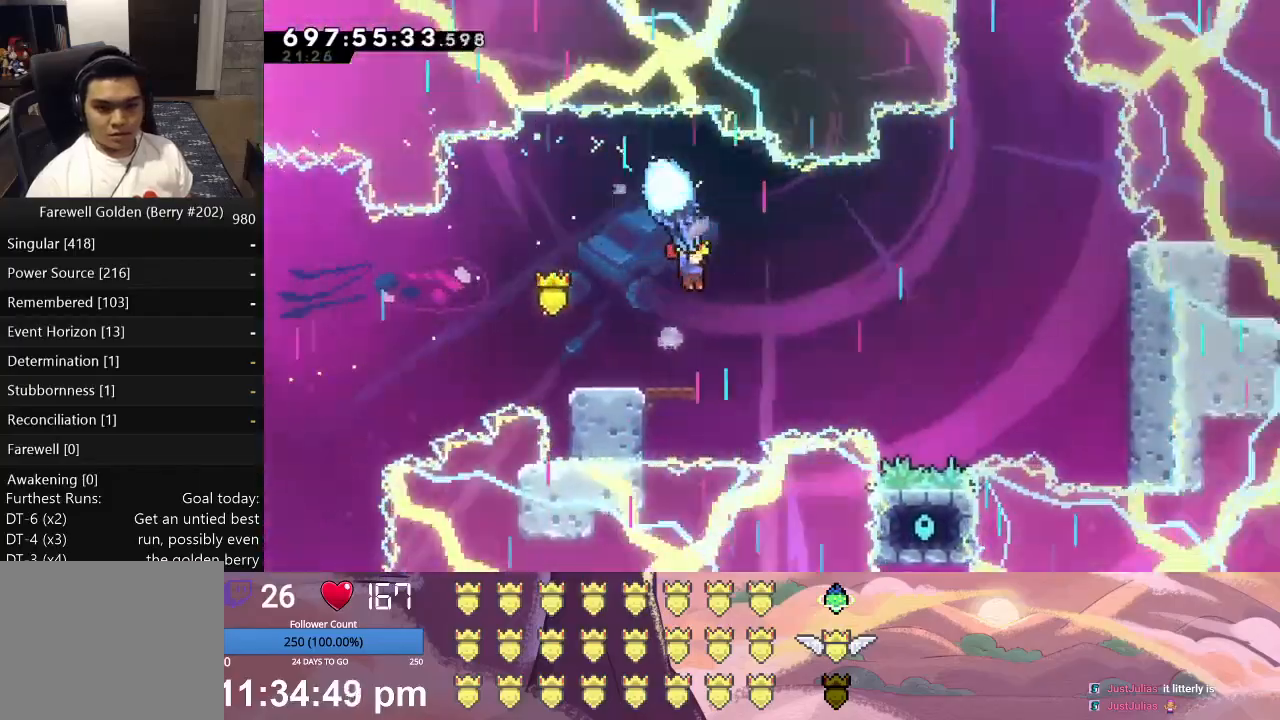
{"buttons": ["L1", "DPAD_RIGHT"], "left_stick": "center", "events": [[167, "DPAD_DOWN", "up"]]}
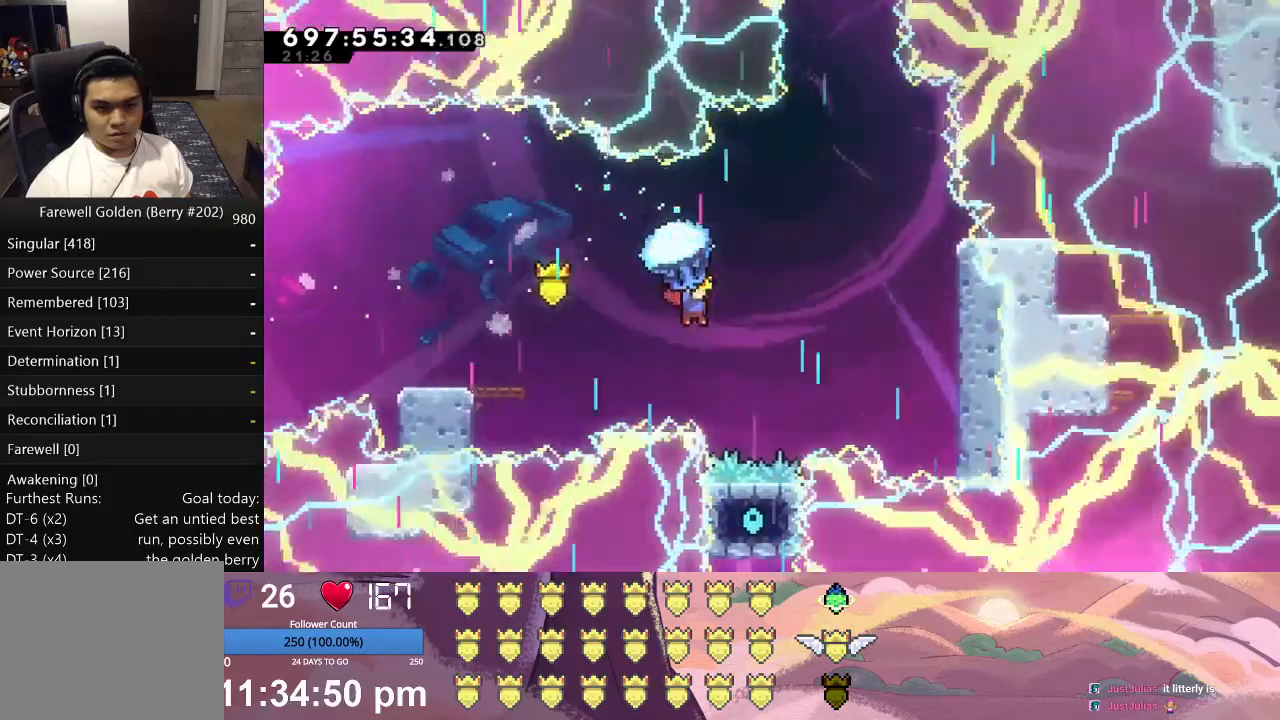
{"buttons": ["L1", "DPAD_RIGHT"], "left_stick": "center", "events": [[267, "DPAD_RIGHT", "up"], [467, "DPAD_RIGHT", "down"]]}
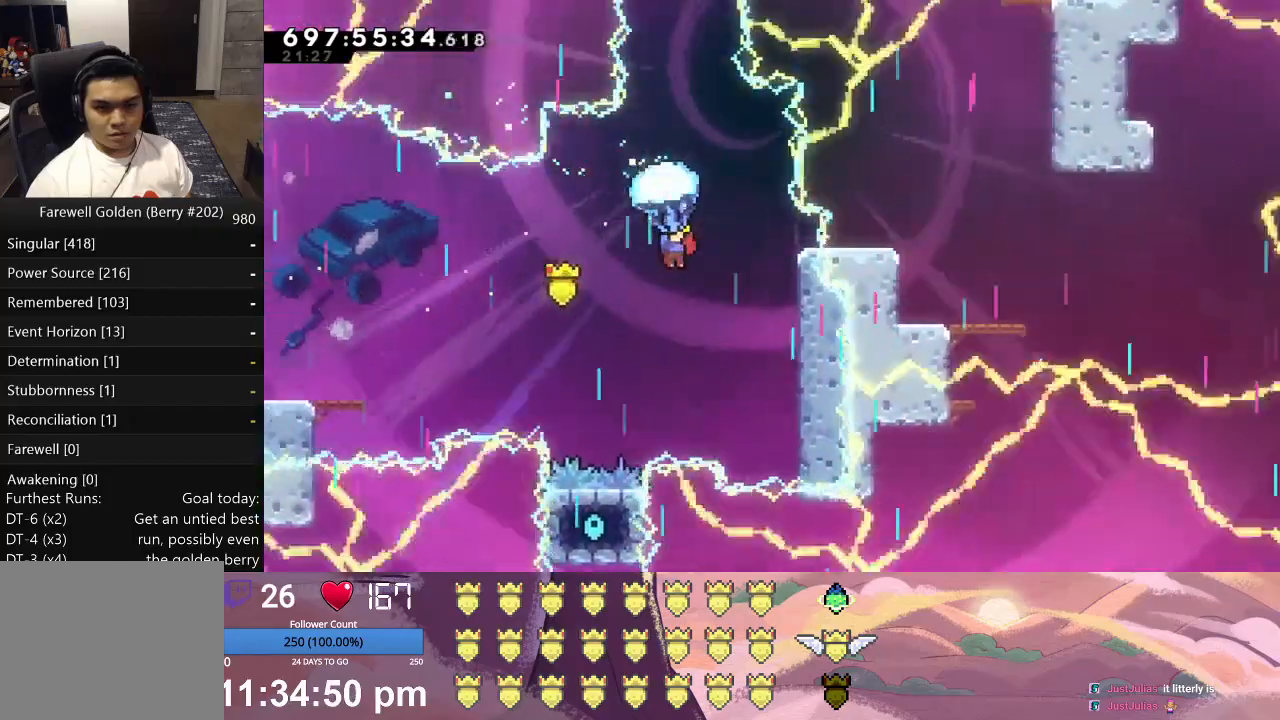
{"buttons": ["L1"], "left_stick": "center", "events": [[67, "DPAD_RIGHT", "up"], [400, "DPAD_UP", "down"], [500, "DPAD_UP", "up"]]}
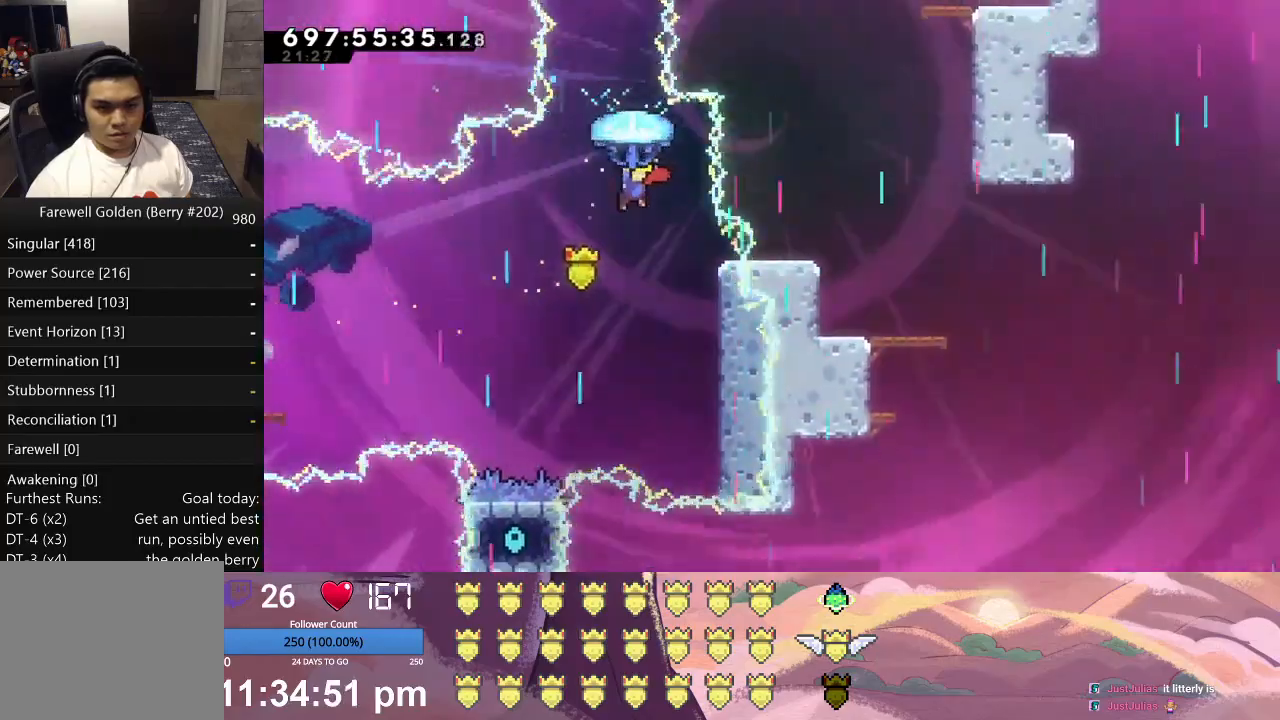
{"buttons": ["L1", "DPAD_RIGHT"], "left_stick": "center", "events": [[167, "DPAD_LEFT", "down"], [300, "DPAD_LEFT", "up"], [500, "DPAD_RIGHT", "down"]]}
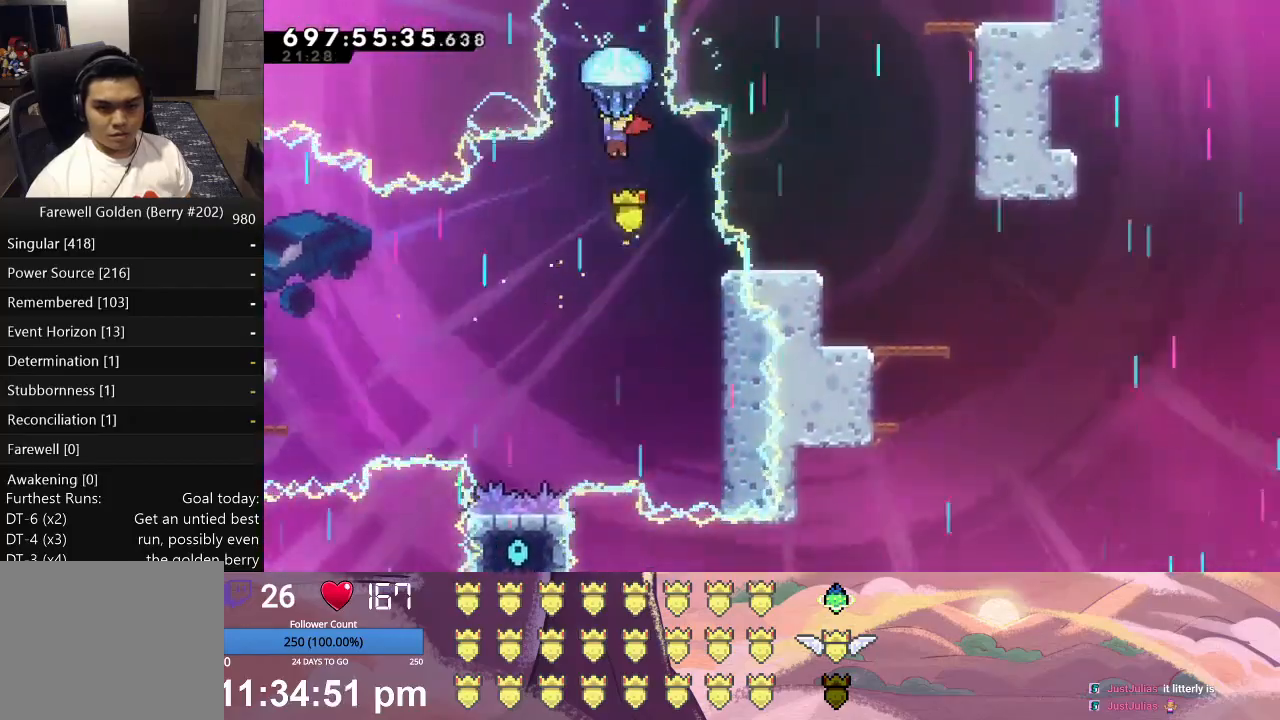
{"buttons": ["L1"], "left_stick": "center", "events": [[67, "DPAD_RIGHT", "up"]]}
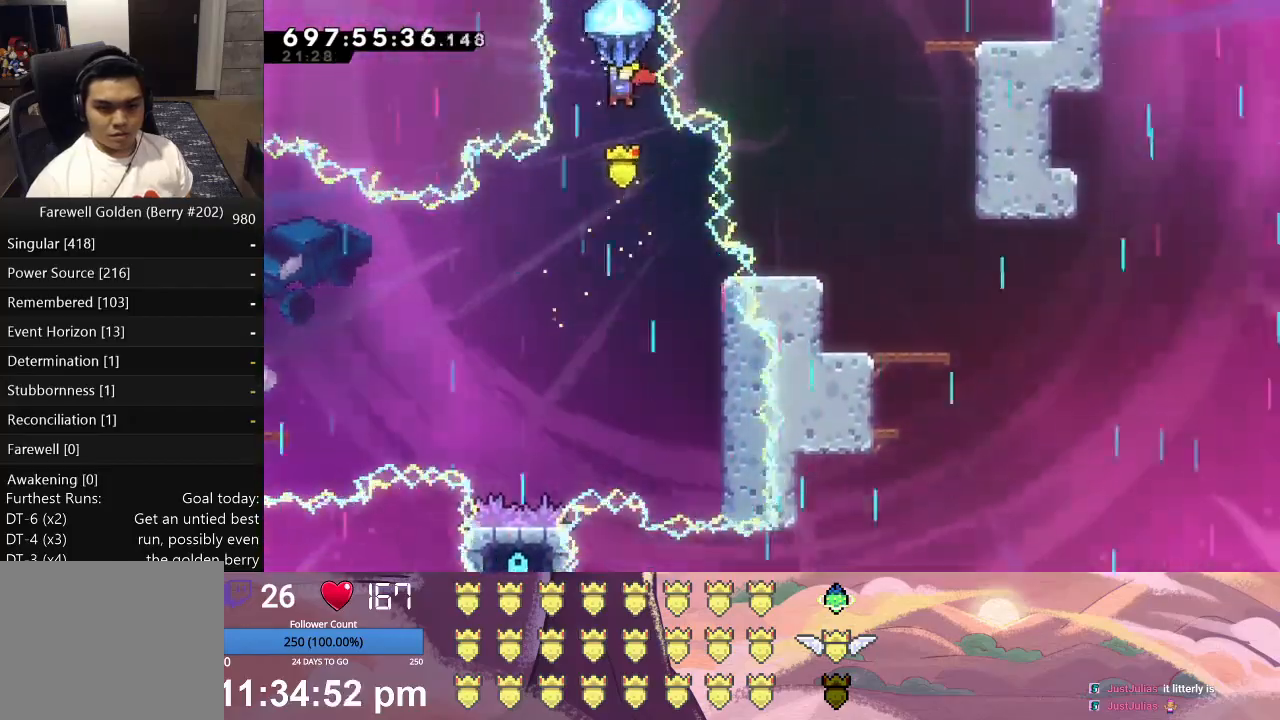
{"buttons": ["L1"], "left_stick": "center", "events": []}